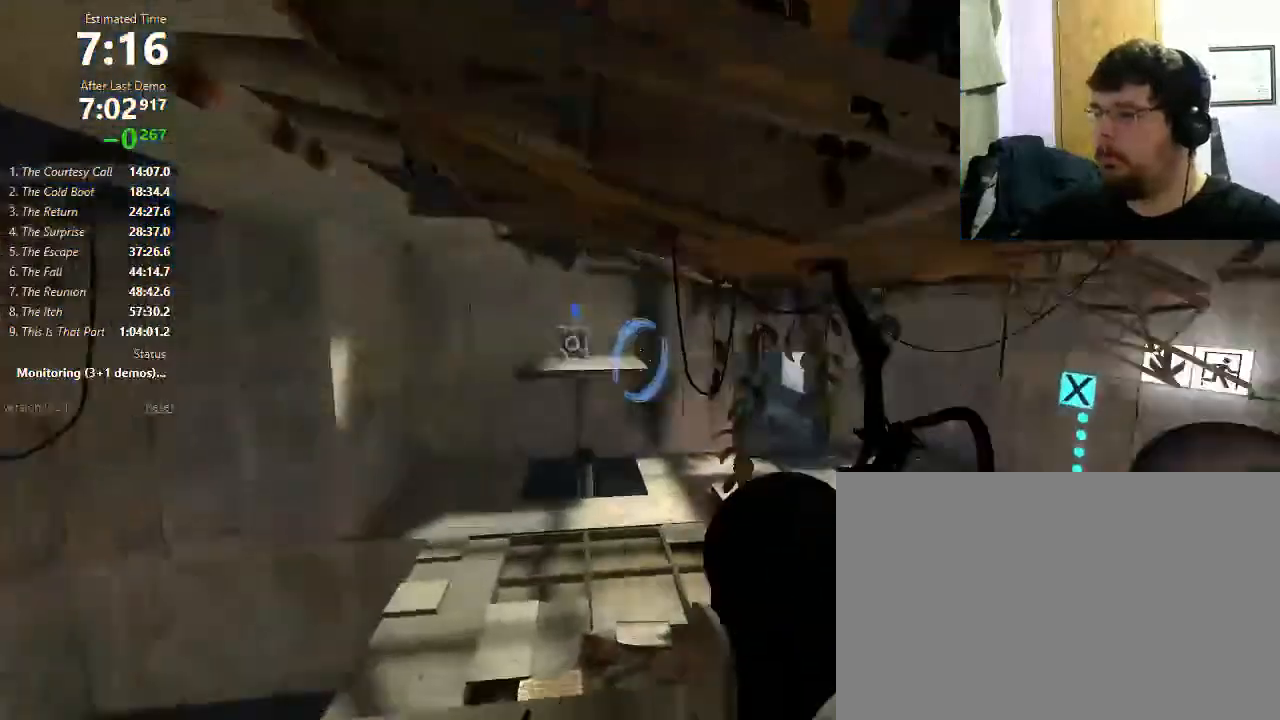
Gameplay with keyboard and mouse; each line is a JSON object with the keys and mouse buttons held at the frame after it. "events" lists presses ("down") and releases ("up") of "1", "2", "3", "4", "5", "a", "alt", "c", "ctrl", "d", "e", "f", "q", "r", "s", "shift", "space", "tab", "v", "w", "x", "z", "mouse_left", "mouse_middle", "mouse_right", "mouse_wheel_up" and "mouse_wheel_down" between this image and that frame as [ms after this image, input, new state], when the widget could be followed in between. "mouse_left", "mouse_middle", "mouse_right", "mouse_wheel_up", "mouse_wheel_down" = the "left", "middle", "right", "wheel_up", "wheel_down" buttons of the "mouse" list. No other keys are recorded. Mouse movement is not recorded.
{"keys": [], "mouse": ["left"], "events": [[500, "mouse_left", "down"]]}
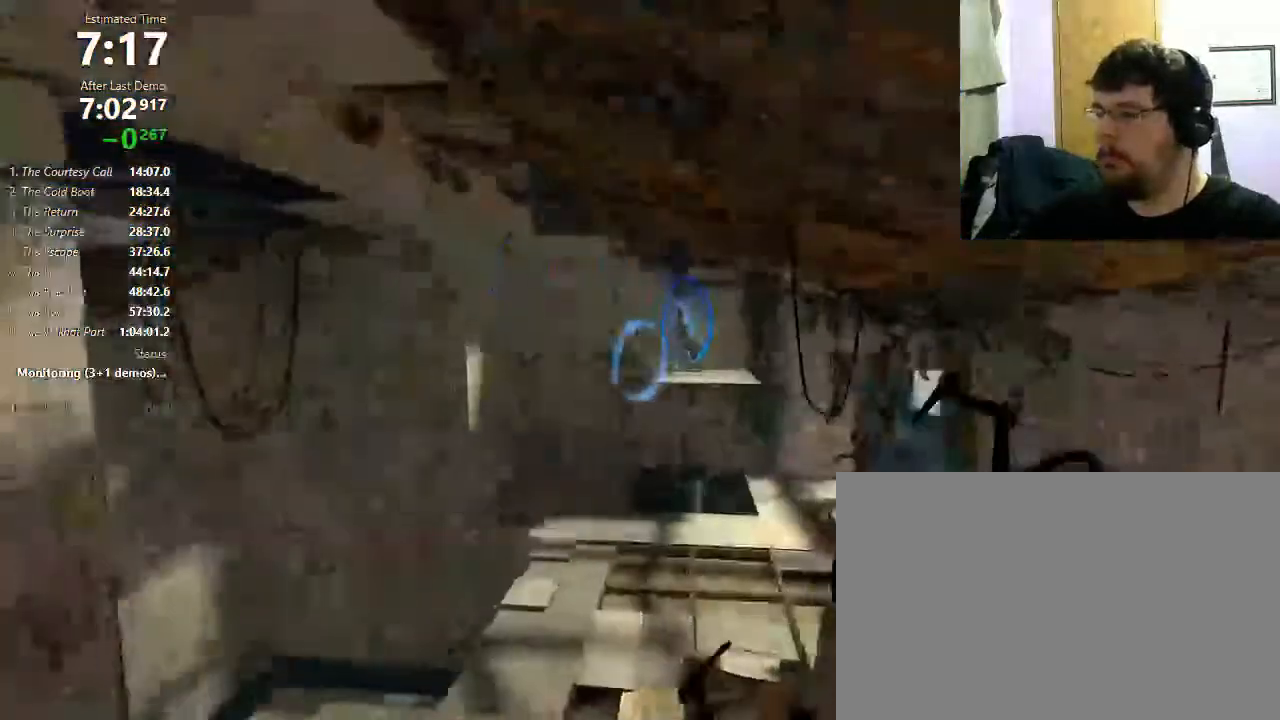
{"keys": [], "mouse": [], "events": [[167, "mouse_left", "up"], [300, "mouse_left", "down"], [500, "mouse_left", "up"]]}
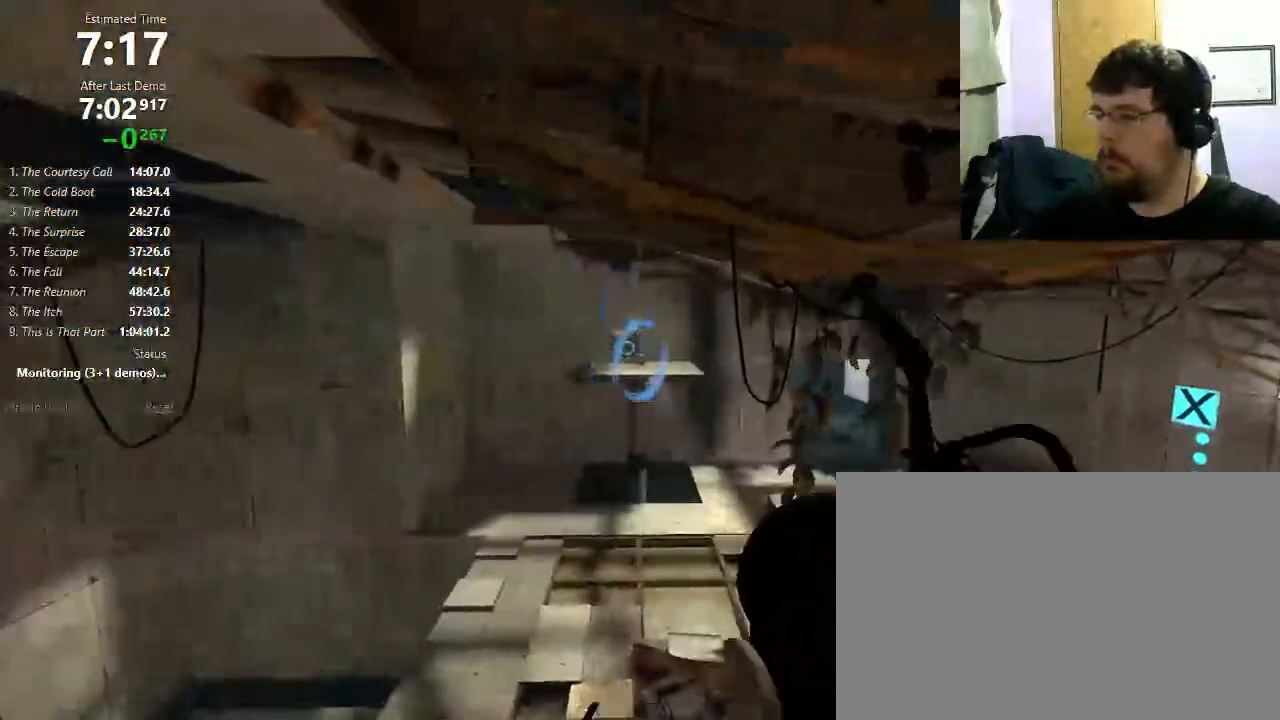
{"keys": [], "mouse": ["left"], "events": [[500, "mouse_left", "down"]]}
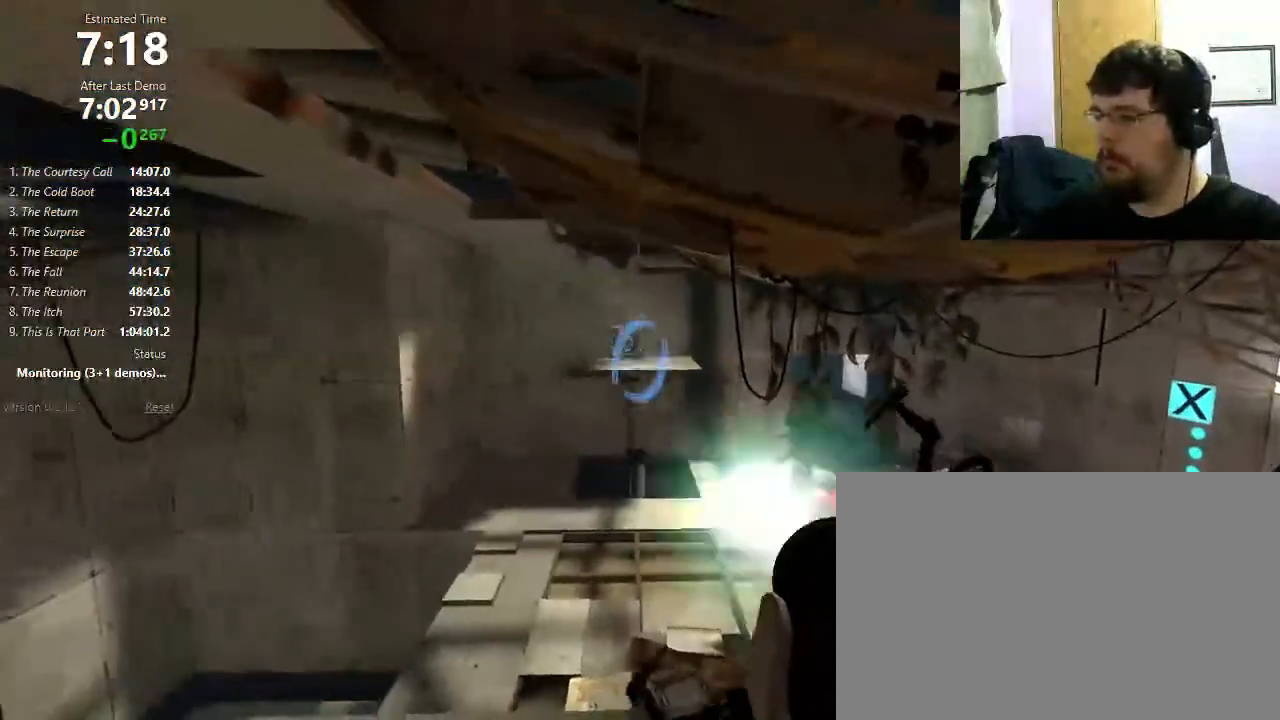
{"keys": [], "mouse": [], "events": [[133, "mouse_left", "up"]]}
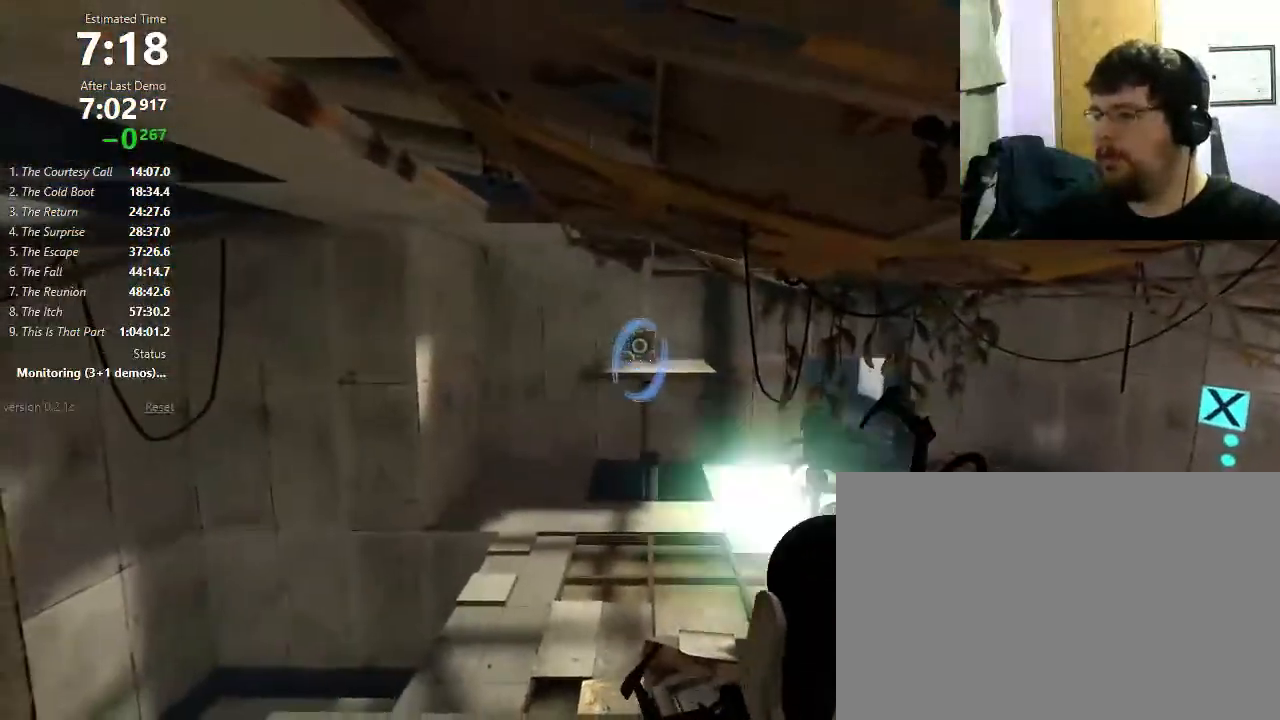
{"keys": [], "mouse": ["left"], "events": [[33, "mouse_left", "down"], [167, "mouse_left", "up"], [500, "mouse_left", "down"]]}
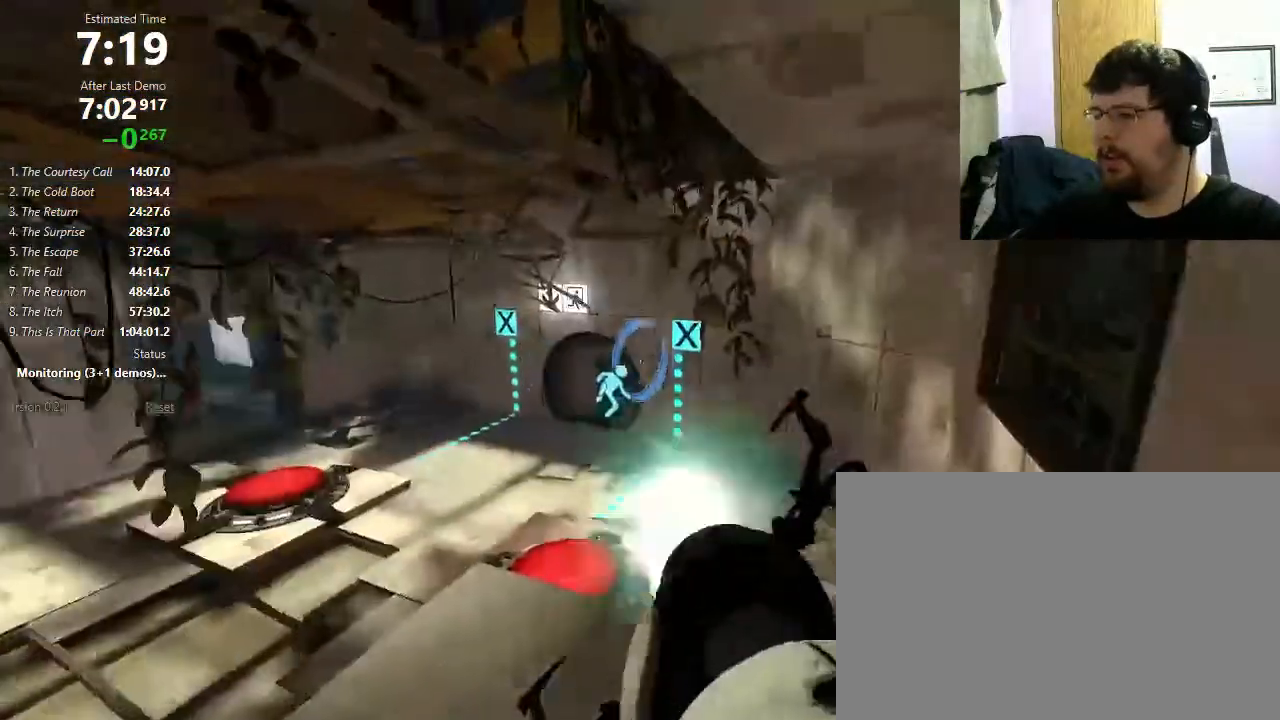
{"keys": [], "mouse": ["left"], "events": [[133, "mouse_left", "up"], [467, "mouse_left", "down"]]}
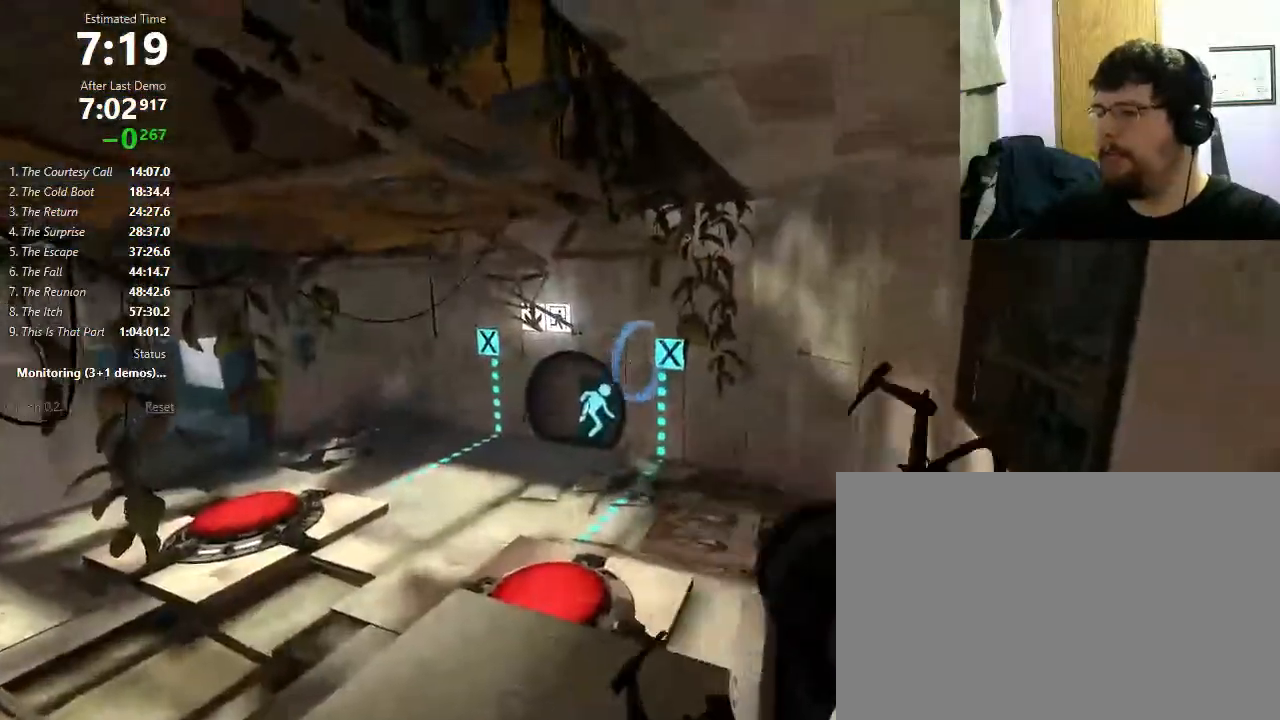
{"keys": ["w"], "mouse": [], "events": [[100, "mouse_left", "up"], [267, "e", "down"], [333, "e", "up"], [367, "w", "down"]]}
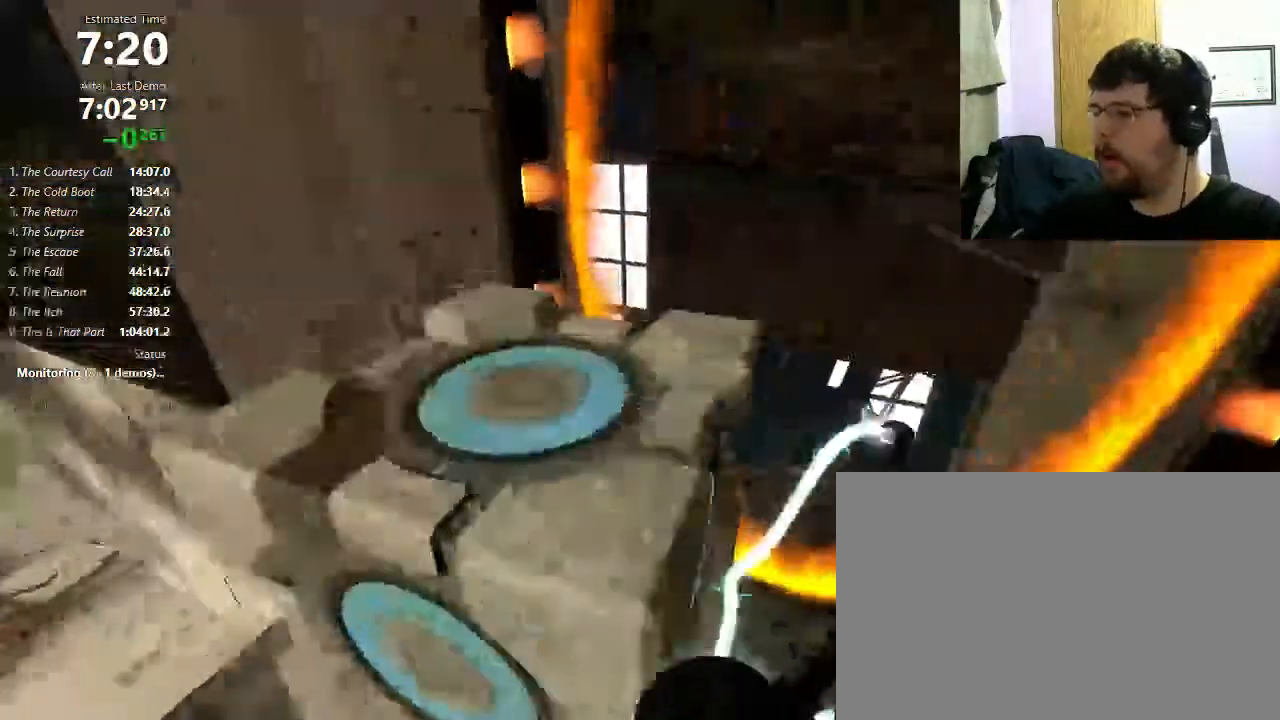
{"keys": [], "mouse": [], "events": [[33, "w", "up"], [133, "s", "down"], [300, "s", "up"], [467, "e", "down"], [500, "e", "up"]]}
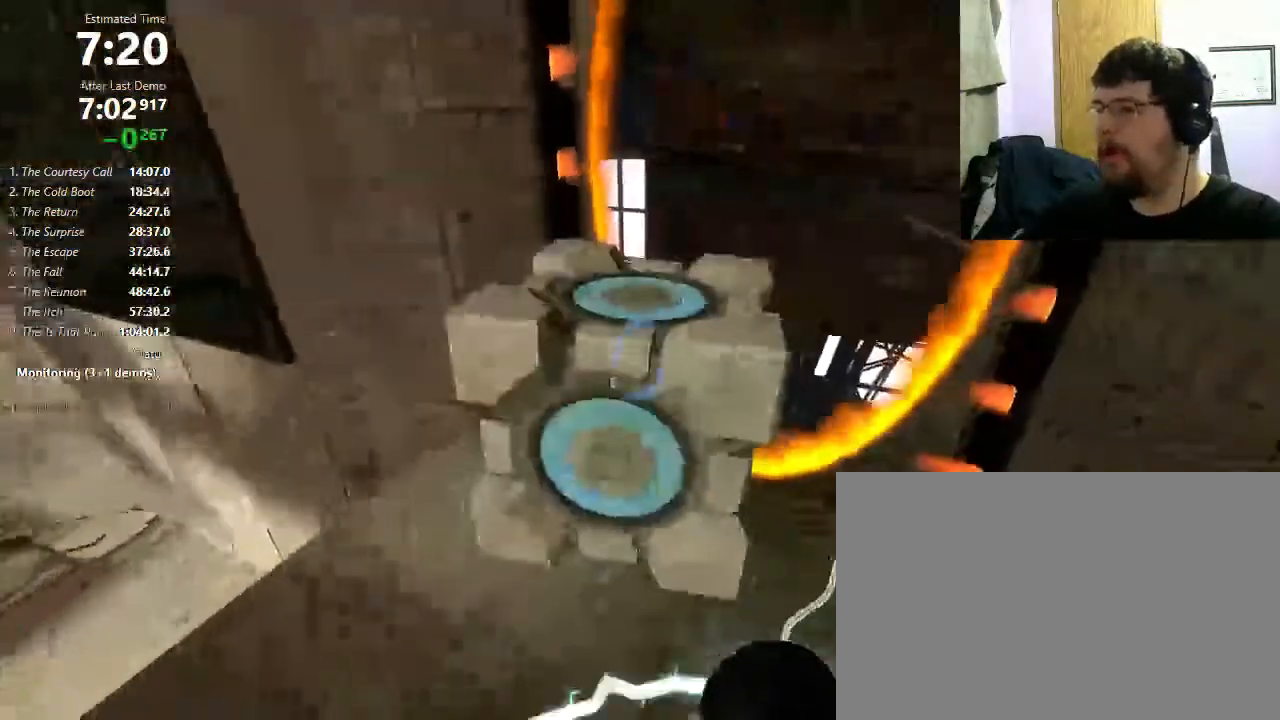
{"keys": [], "mouse": ["left"], "events": [[500, "mouse_left", "down"]]}
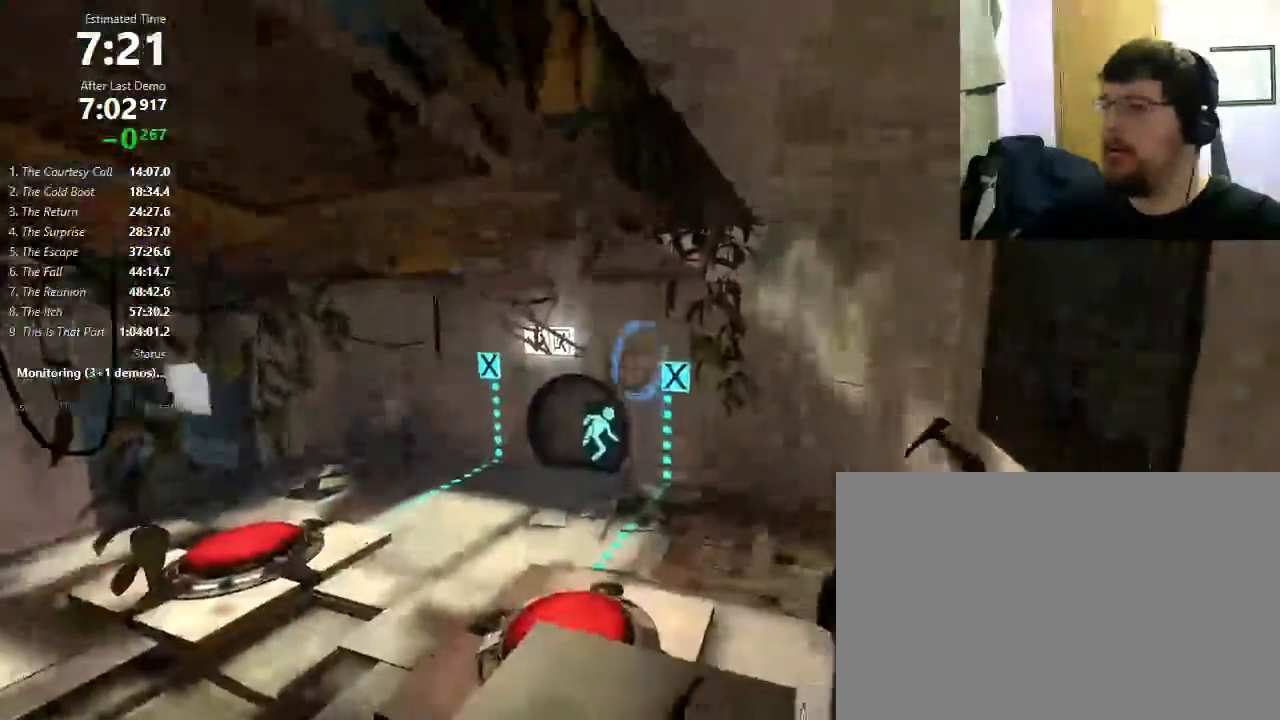
{"keys": ["w"], "mouse": [], "events": [[133, "mouse_left", "up"], [400, "e", "down"], [467, "e", "up"], [467, "w", "down"]]}
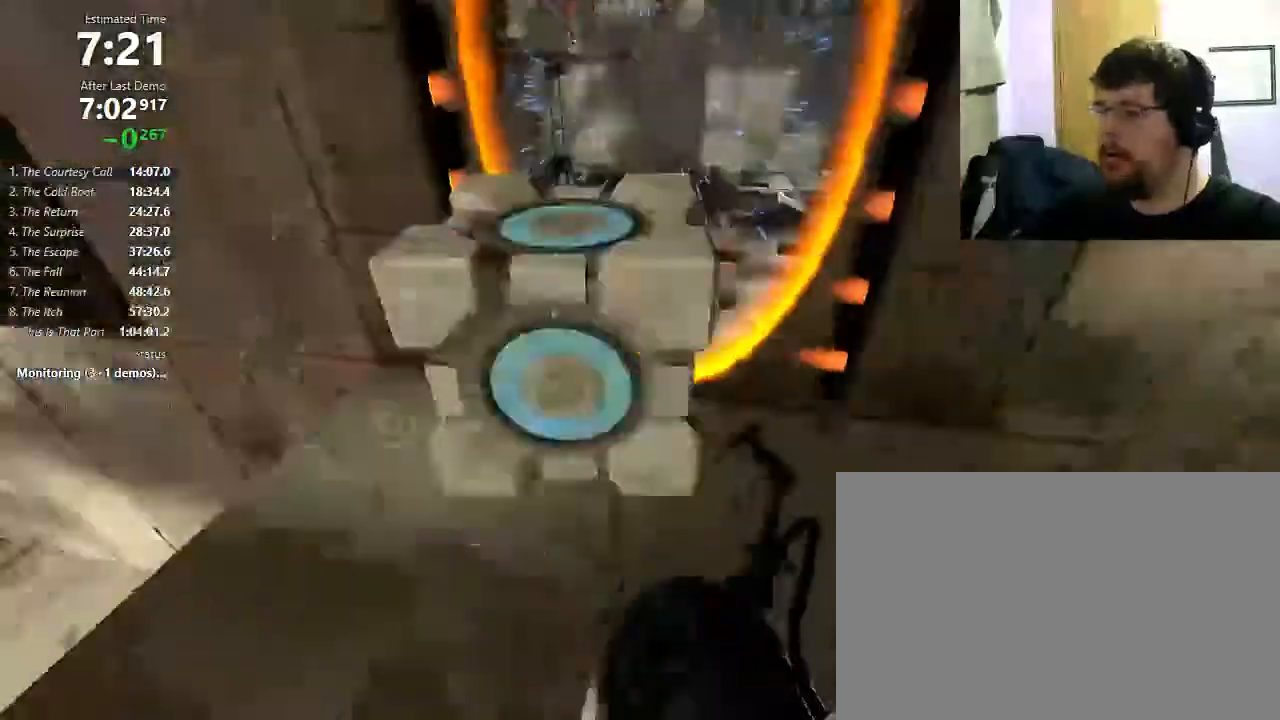
{"keys": ["a", "w"], "mouse": [], "events": [[333, "a", "down"]]}
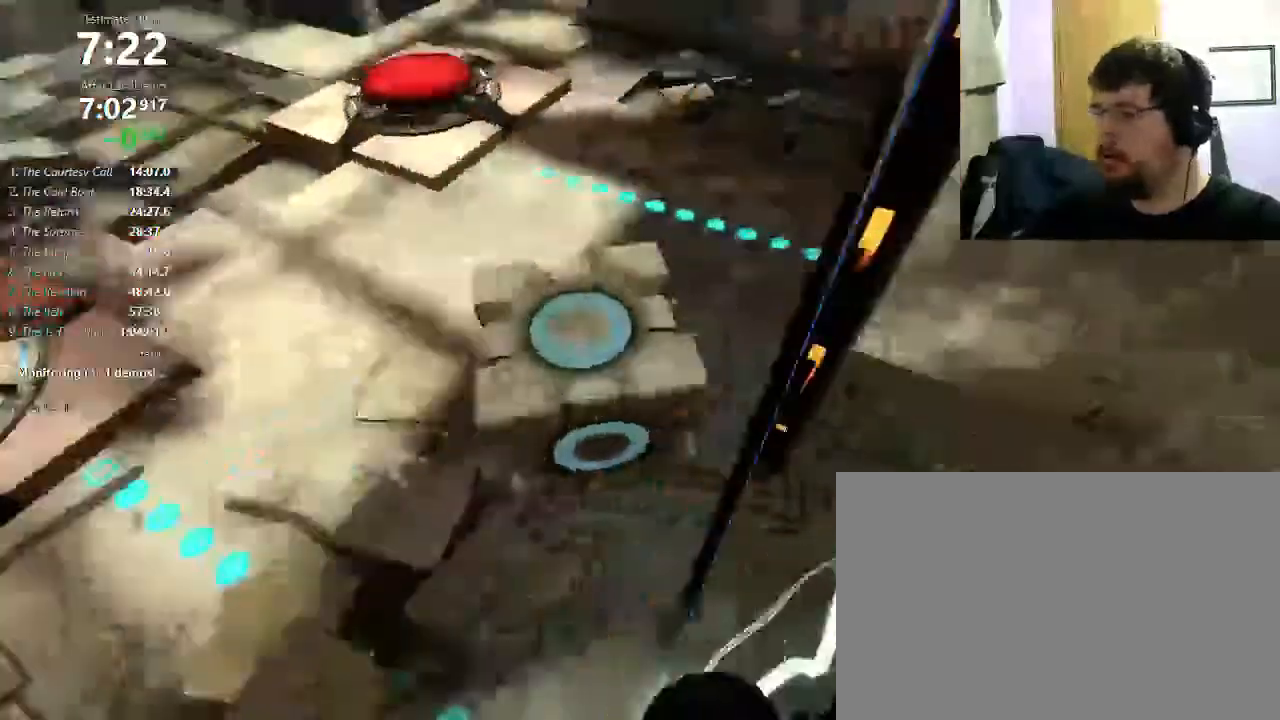
{"keys": ["w"], "mouse": [], "events": [[100, "a", "up"], [367, "a", "down"], [500, "a", "up"]]}
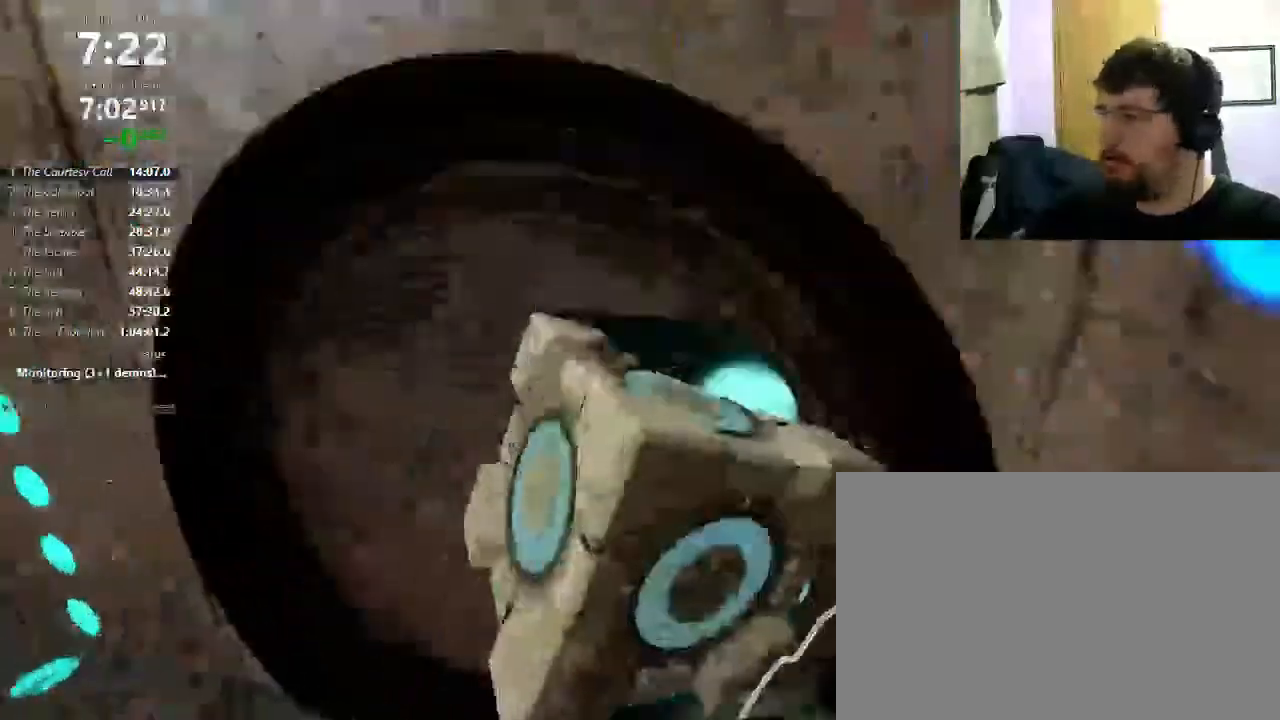
{"keys": ["w"], "mouse": [], "events": [[200, "e", "down"], [300, "e", "up"], [400, "w", "up"], [500, "w", "down"]]}
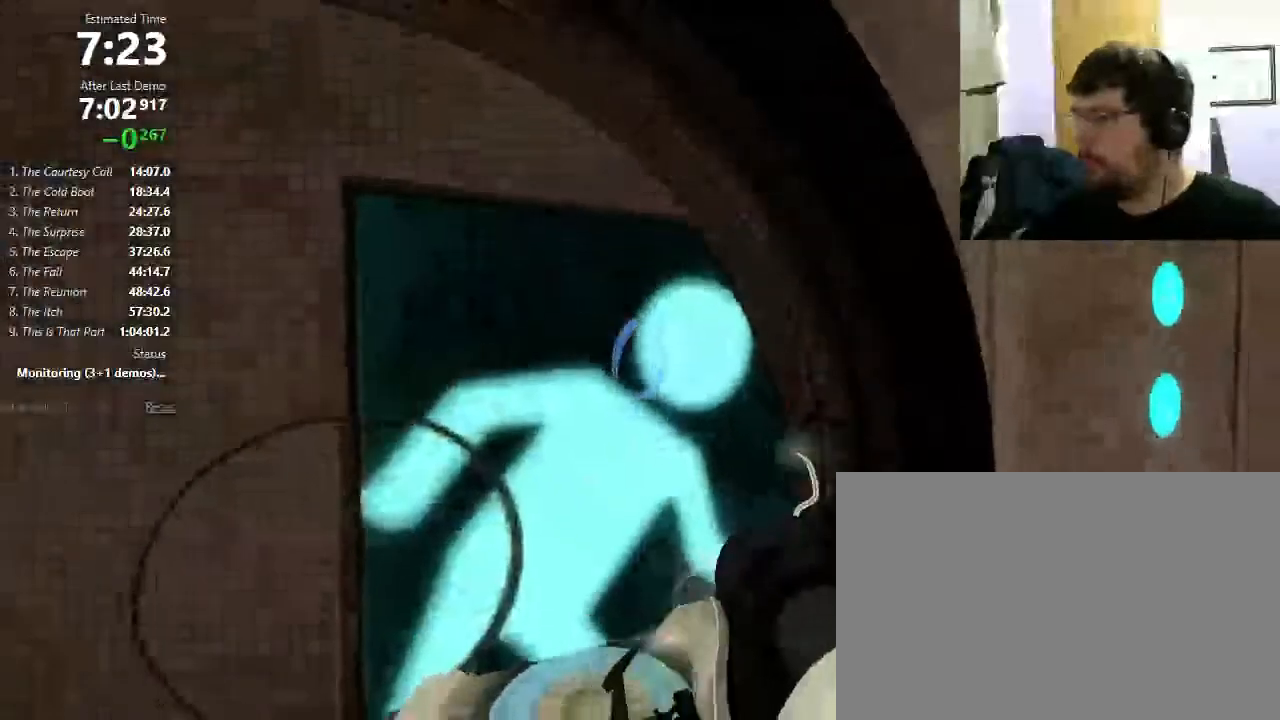
{"keys": ["a", "w"], "mouse": [], "events": [[100, "w", "up"], [133, "e", "down"], [233, "e", "up"], [333, "w", "down"], [500, "a", "down"]]}
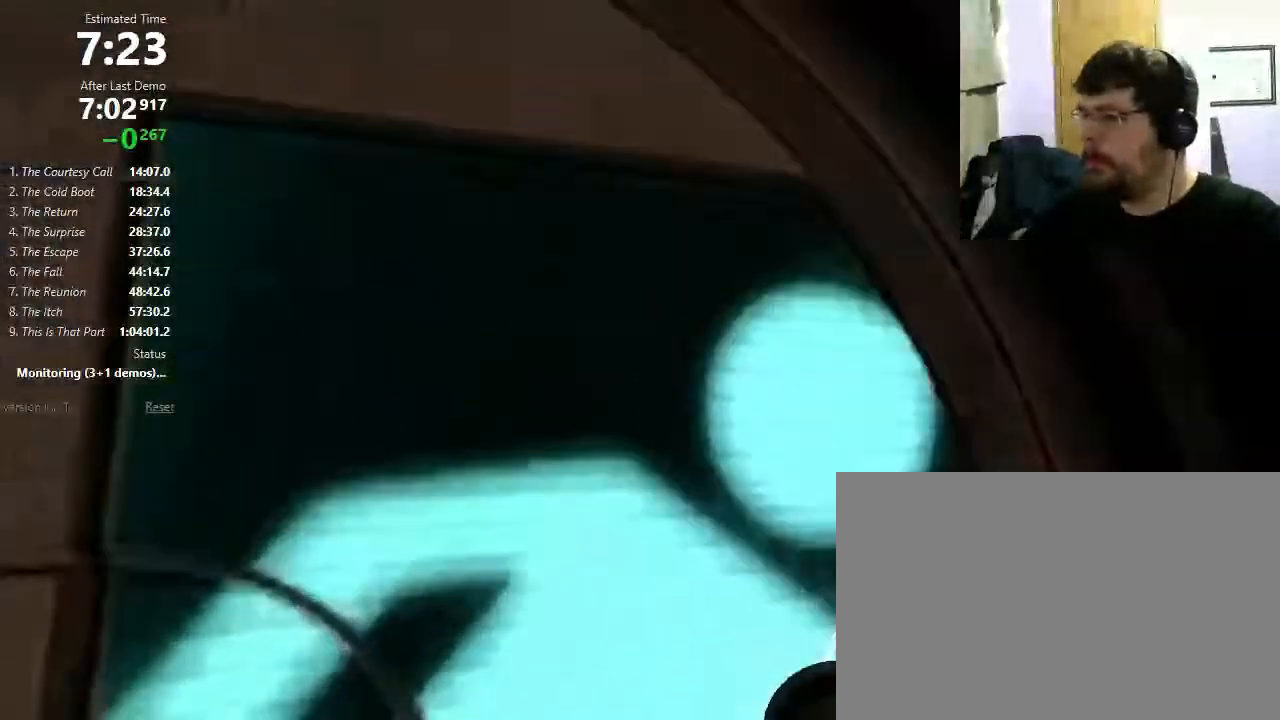
{"keys": [], "mouse": [], "events": [[67, "e", "down"], [100, "a", "up"], [100, "w", "up"], [133, "e", "up"], [200, "s", "down"], [333, "s", "up"]]}
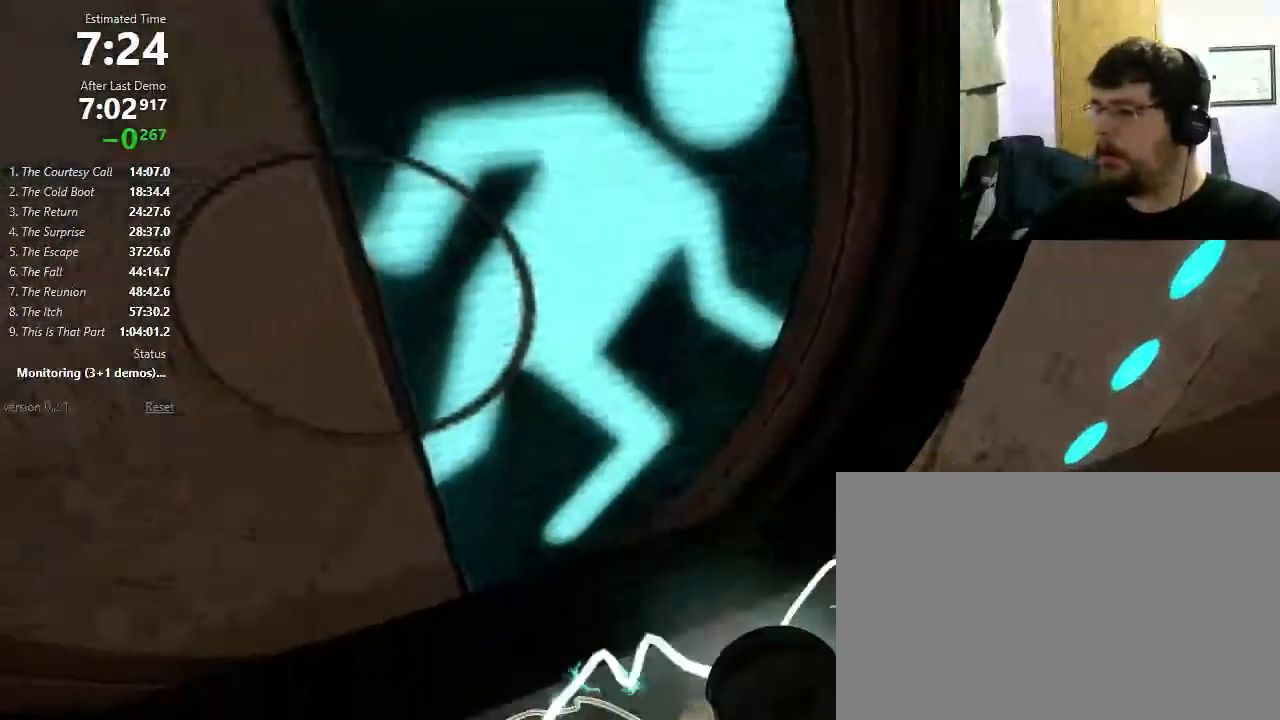
{"keys": [], "mouse": [], "events": [[33, "a", "down"], [100, "a", "up"], [400, "e", "down"], [467, "e", "up"]]}
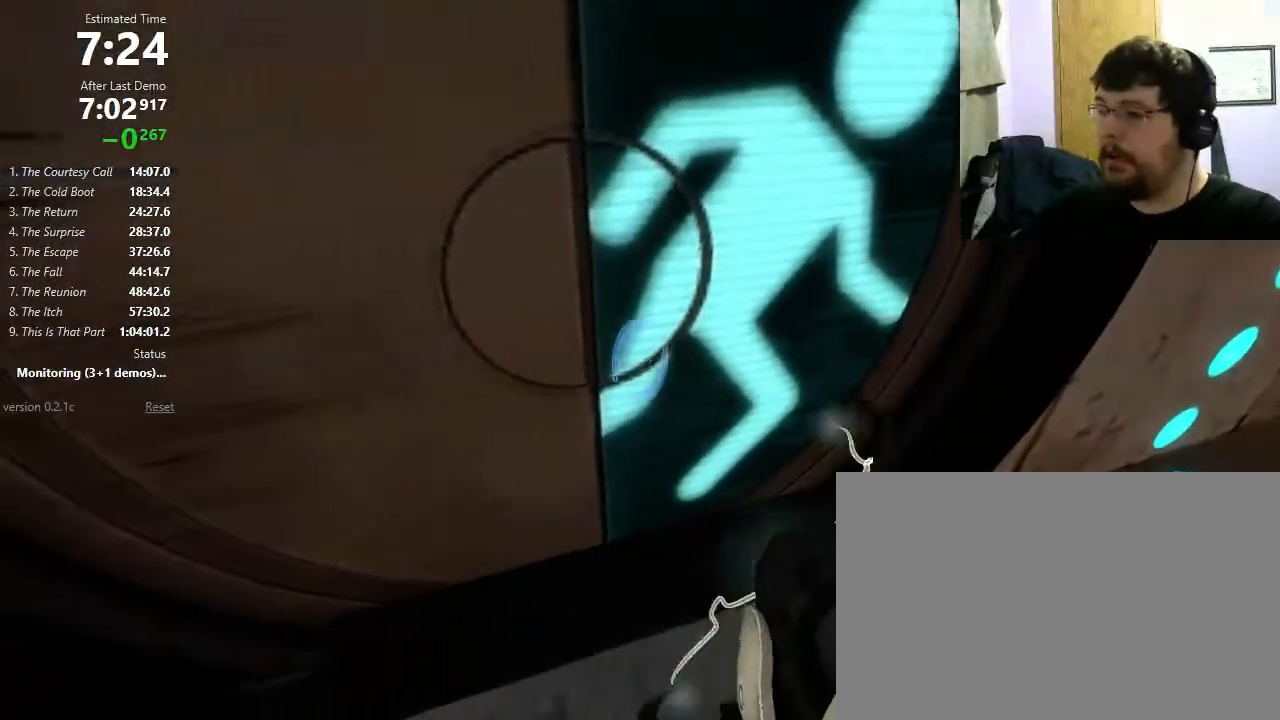
{"keys": ["w"], "mouse": [], "events": [[433, "w", "down"]]}
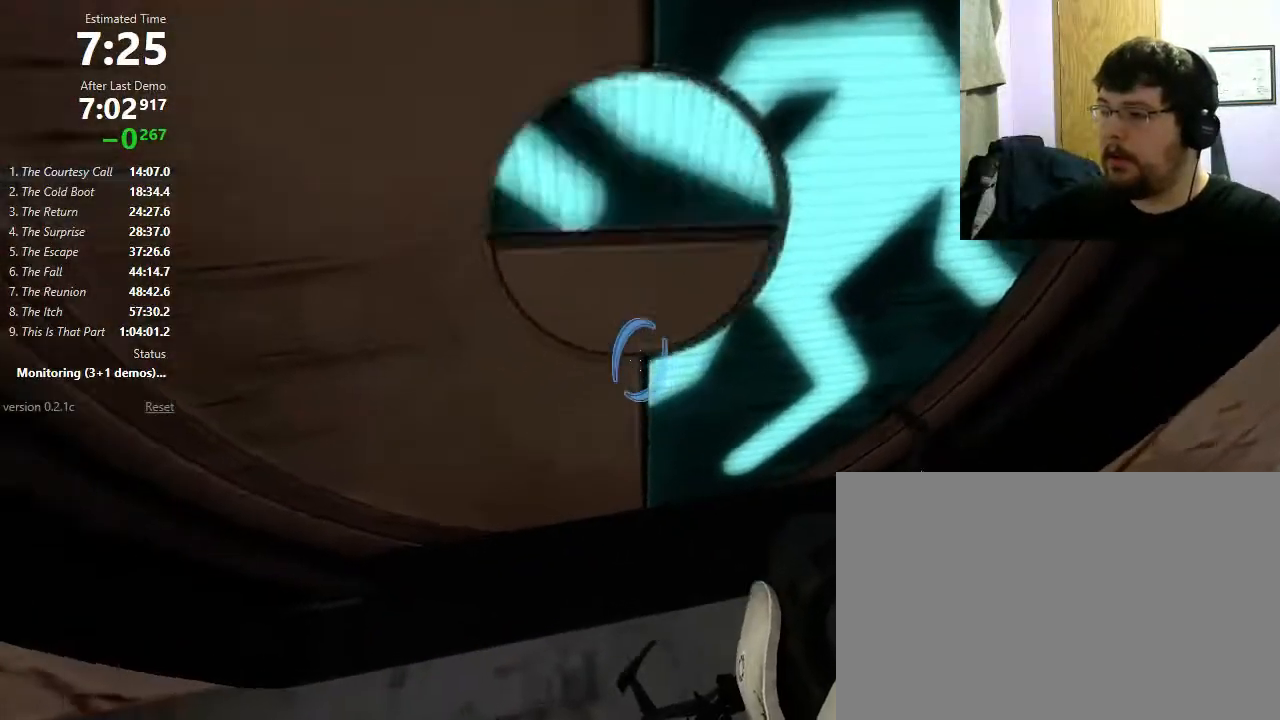
{"keys": ["w"], "mouse": [], "events": []}
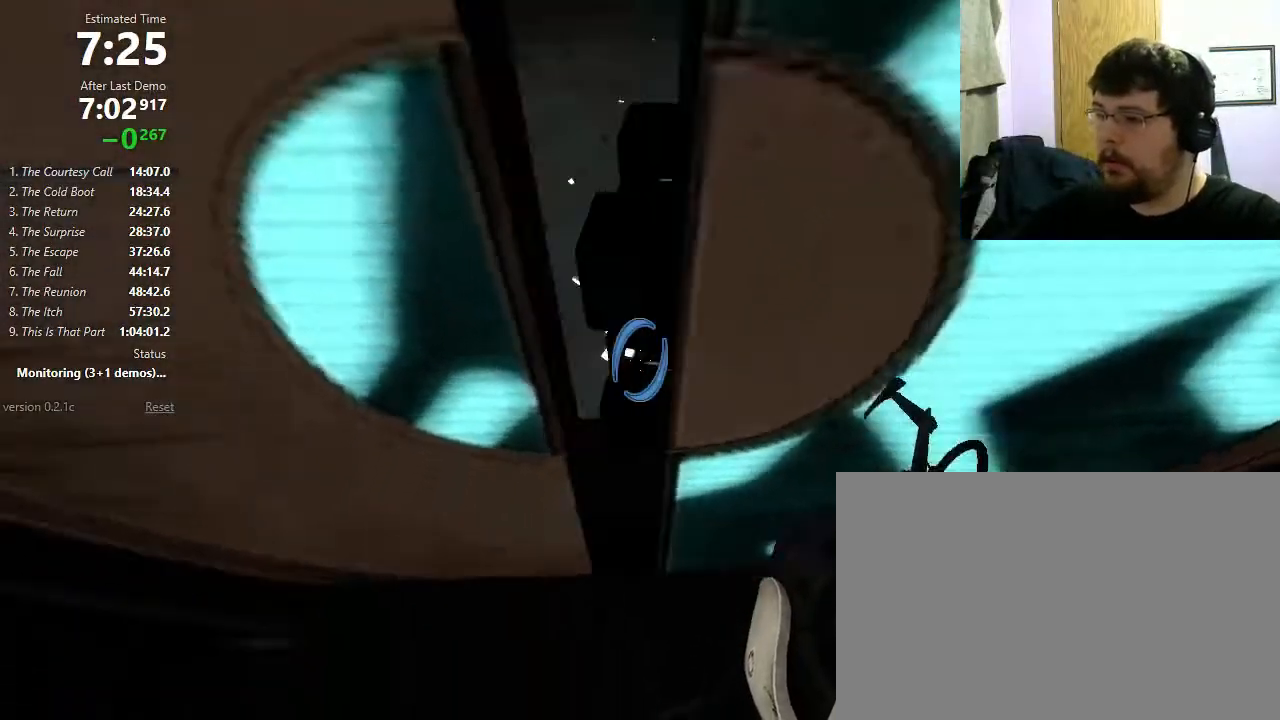
{"keys": ["d"], "mouse": ["left"], "events": [[233, "mouse_wheel_down", "down"], [400, "d", "down"], [400, "mouse_left", "down"], [400, "mouse_wheel_down", "up"], [467, "w", "up"]]}
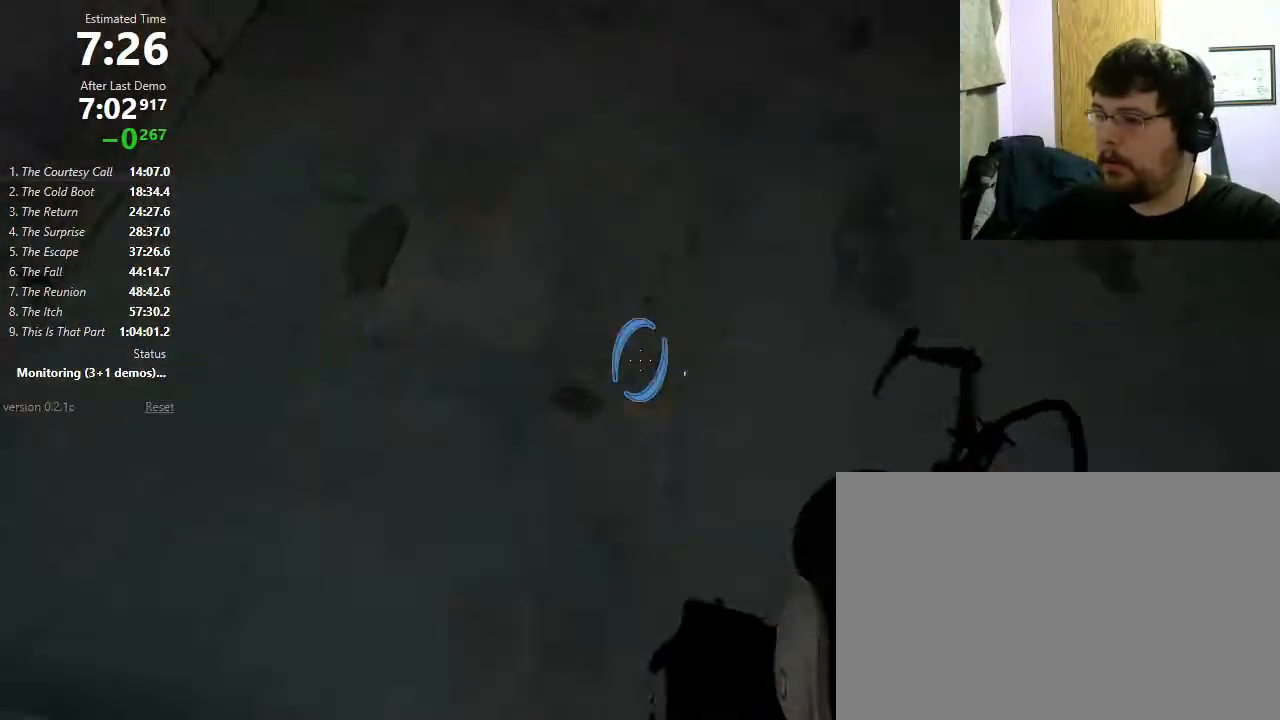
{"keys": ["d"], "mouse": [], "events": [[33, "mouse_left", "up"], [200, "mouse_wheel_down", "down"], [300, "mouse_wheel_down", "up"]]}
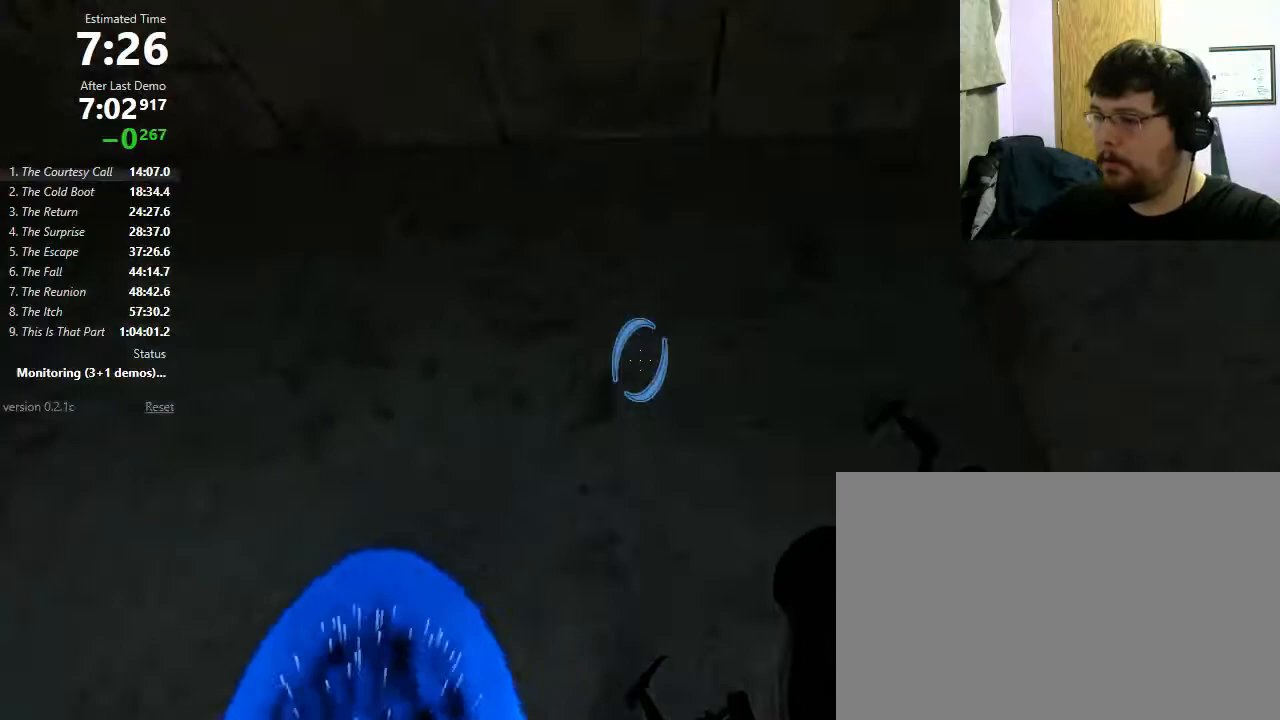
{"keys": ["s"], "mouse": [], "events": [[367, "s", "down"], [467, "d", "up"]]}
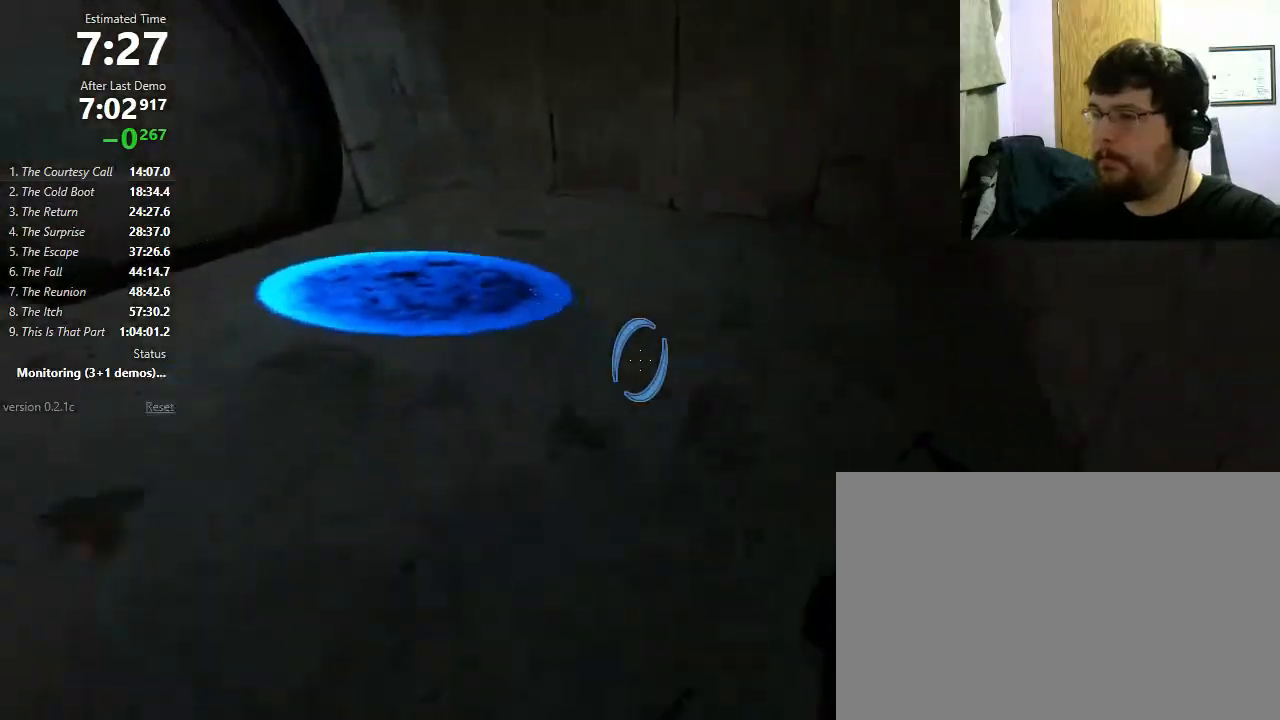
{"keys": ["w"], "mouse": [], "events": [[300, "s", "up"], [500, "w", "down"]]}
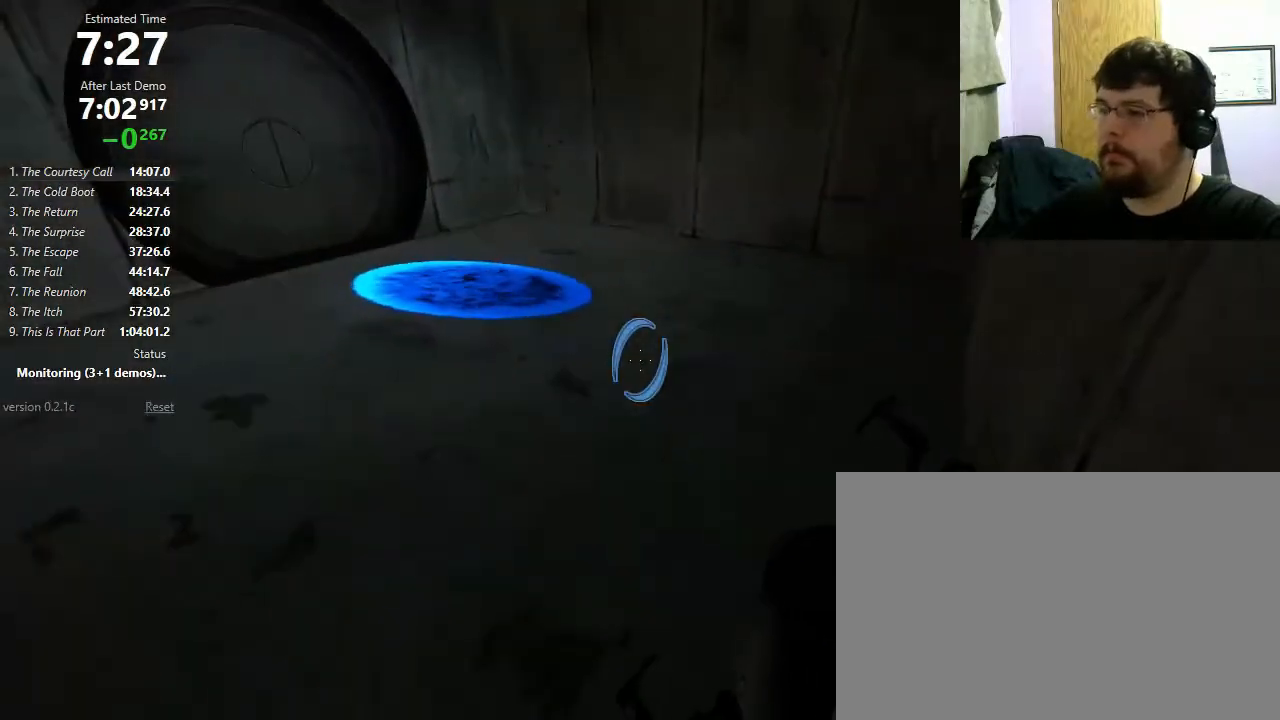
{"keys": ["a"], "mouse": [], "events": [[300, "mouse_wheel_down", "down"], [400, "a", "down"], [400, "w", "up"], [433, "mouse_wheel_down", "up"]]}
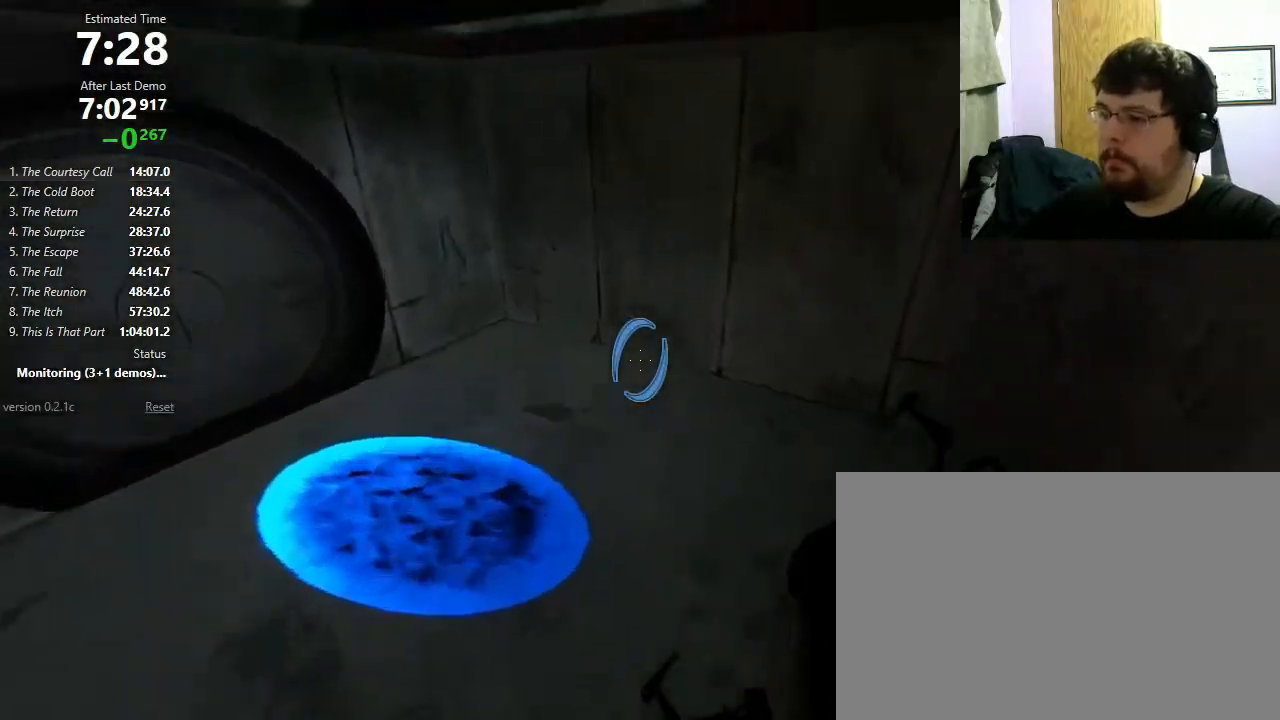
{"keys": ["a"], "mouse": [], "events": []}
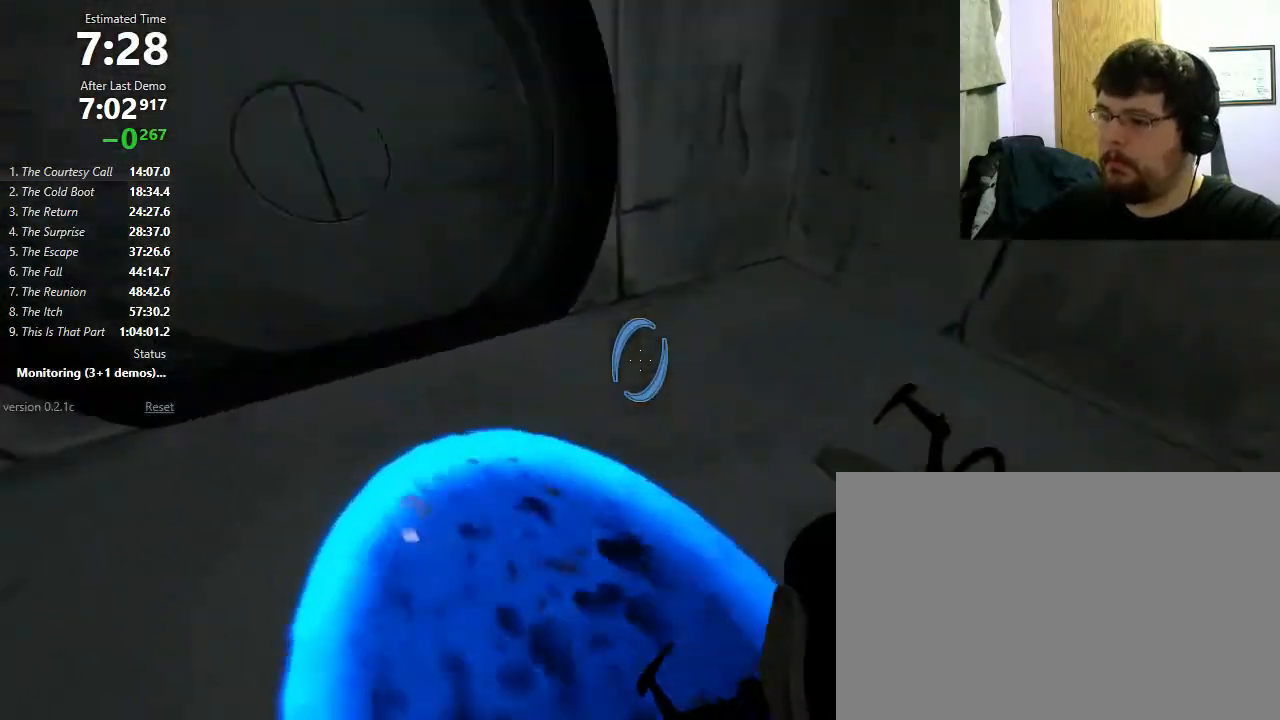
{"keys": ["d", "shift"], "mouse": [], "events": [[400, "a", "up"], [400, "d", "down"], [400, "shift", "down"]]}
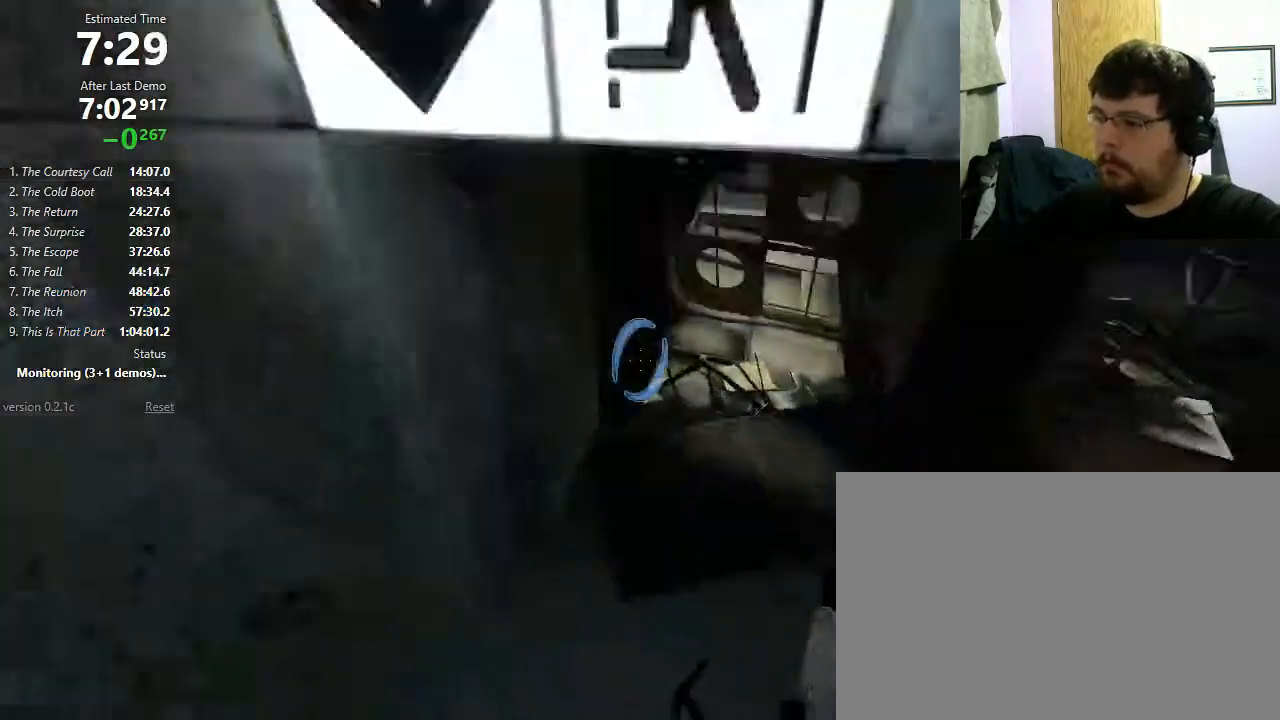
{"keys": ["d", "shift"], "mouse": [], "events": [[167, "mouse_wheel_down", "down"], [300, "mouse_wheel_down", "up"]]}
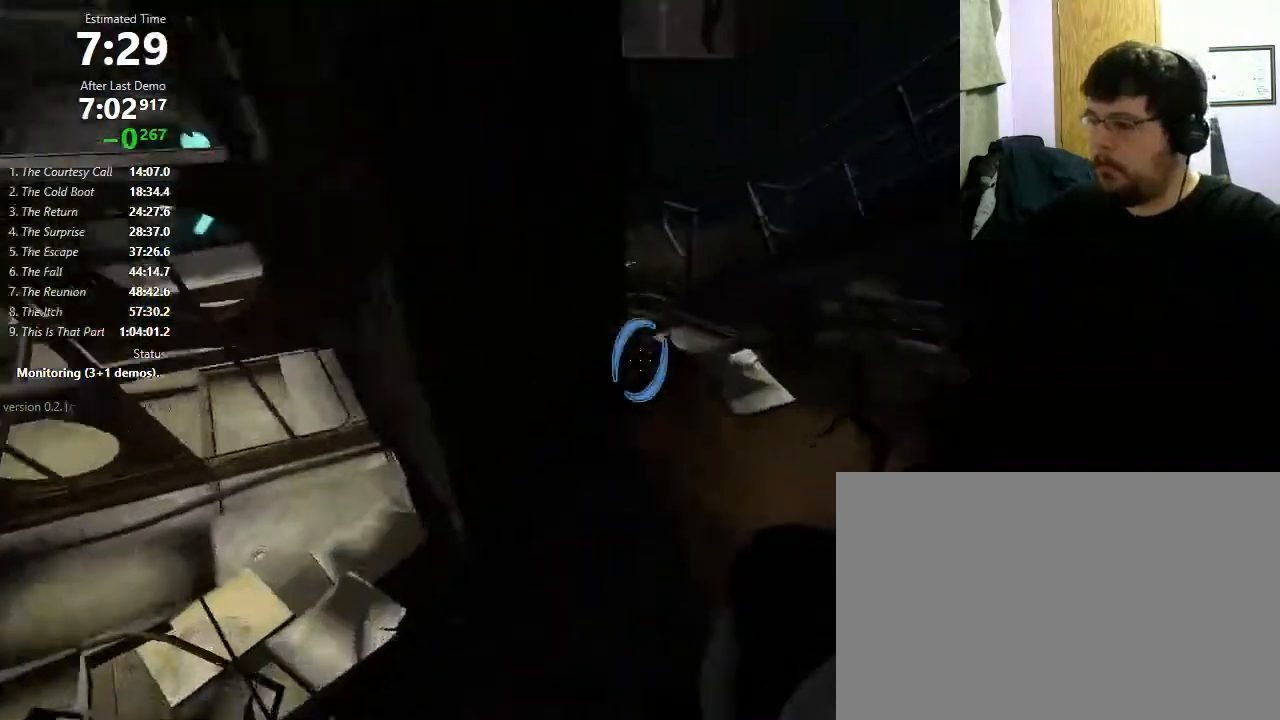
{"keys": ["a", "shift"], "mouse": [], "events": [[200, "a", "down"], [200, "d", "up"]]}
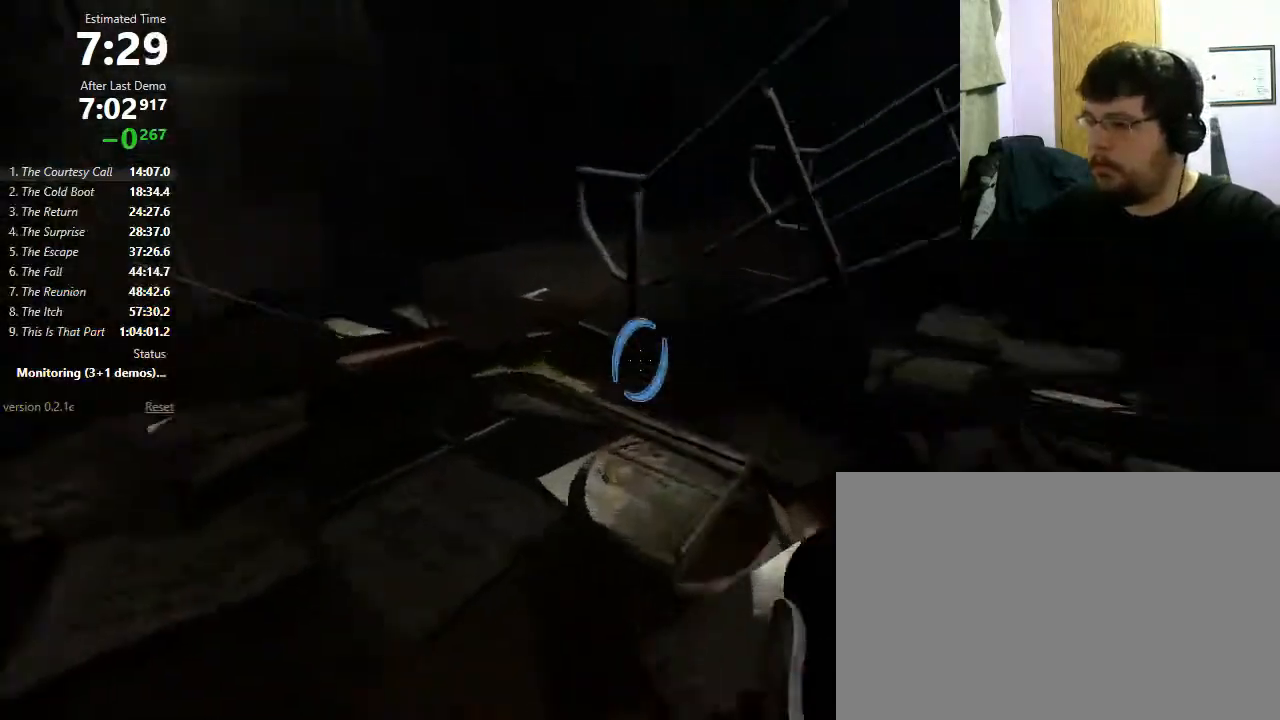
{"keys": ["a", "shift"], "mouse": [], "events": [[100, "mouse_wheel_down", "down"], [200, "mouse_wheel_down", "up"]]}